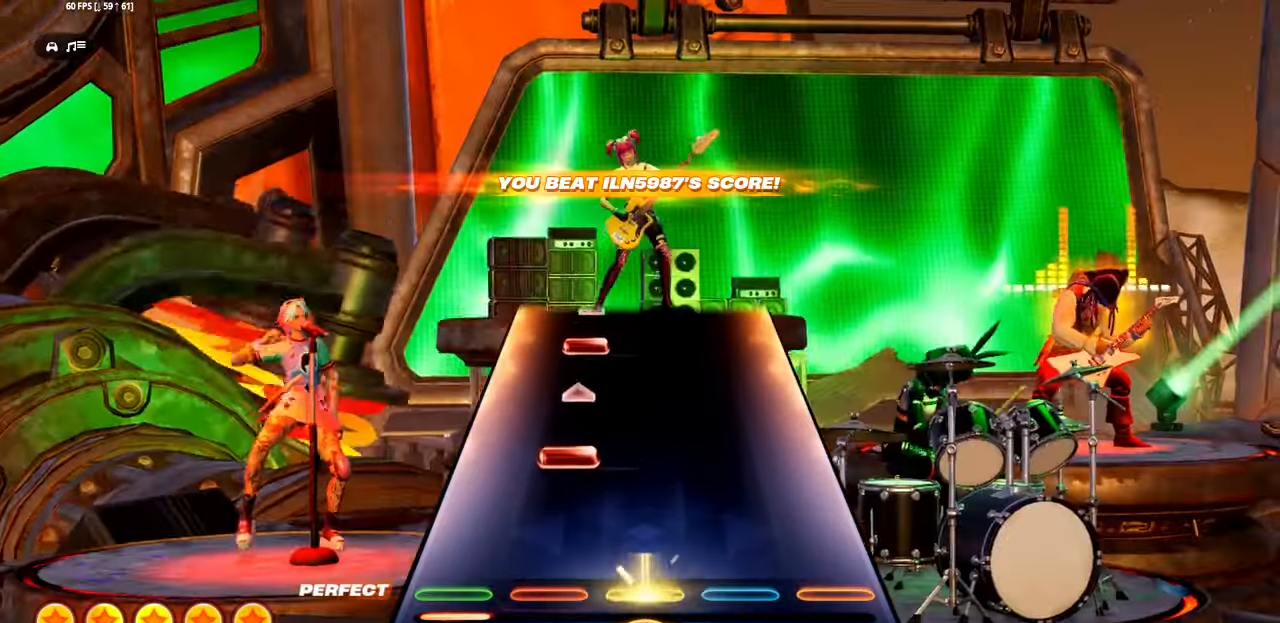
Gameplay with a controller (PlayStation layout); each line is a JSON object with the inputs held at the frame after it. "events" lists button and stick changes between this image and that frame as [ms after this image, input, new state], when the widget could be followed in between. Not read: L1 left_stick right_stick.
{"buttons": [], "events": [[116, "R1", "up"]]}
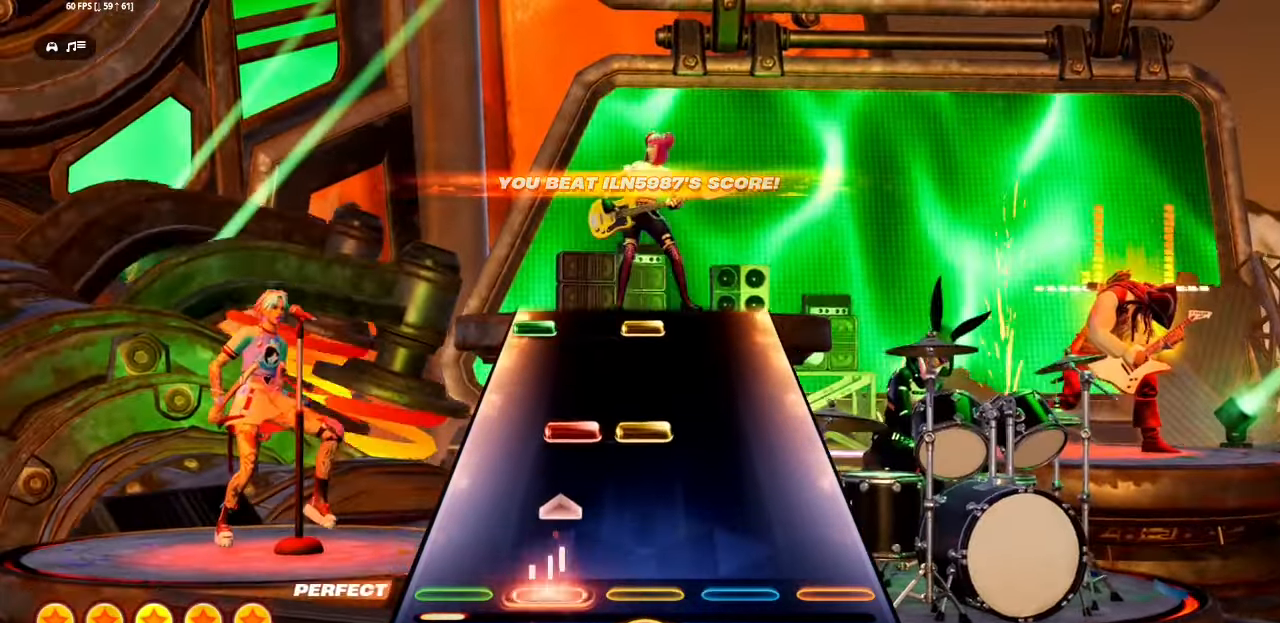
{"buttons": ["L2", "R1"], "events": [[200, "R1", "down"], [300, "R1", "up"], [483, "L2", "down"], [500, "R1", "down"]]}
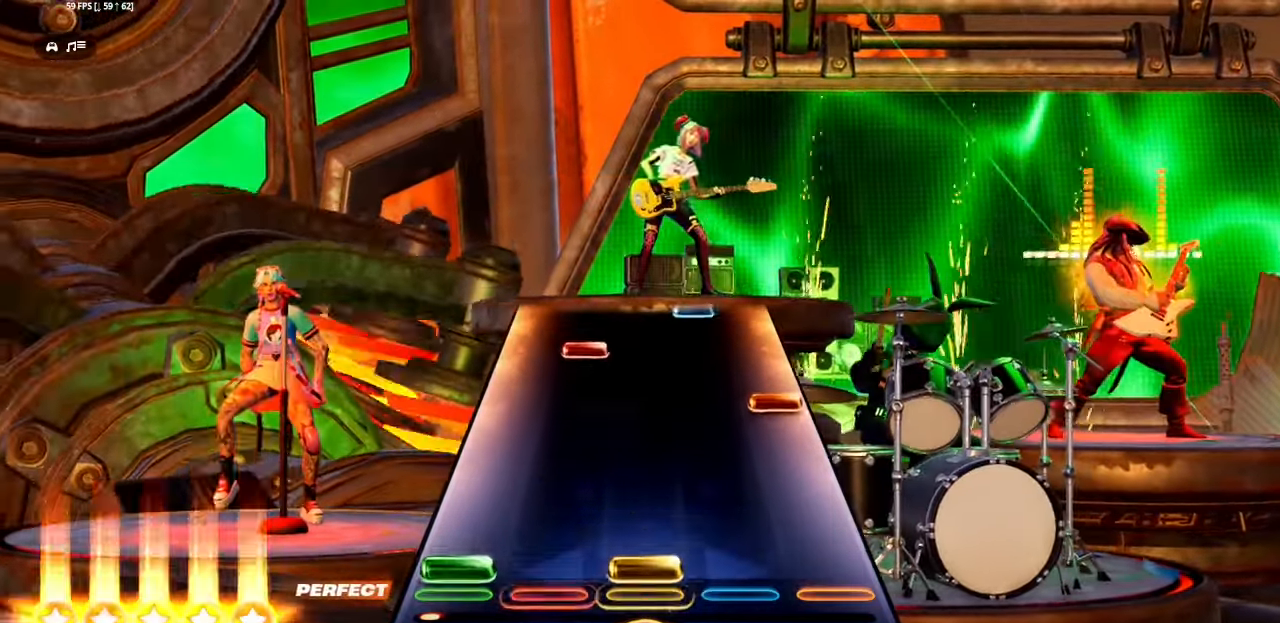
{"buttons": [], "events": [[83, "L2", "up"], [83, "R1", "up"], [283, "CROSS", "down"], [400, "CROSS", "up"]]}
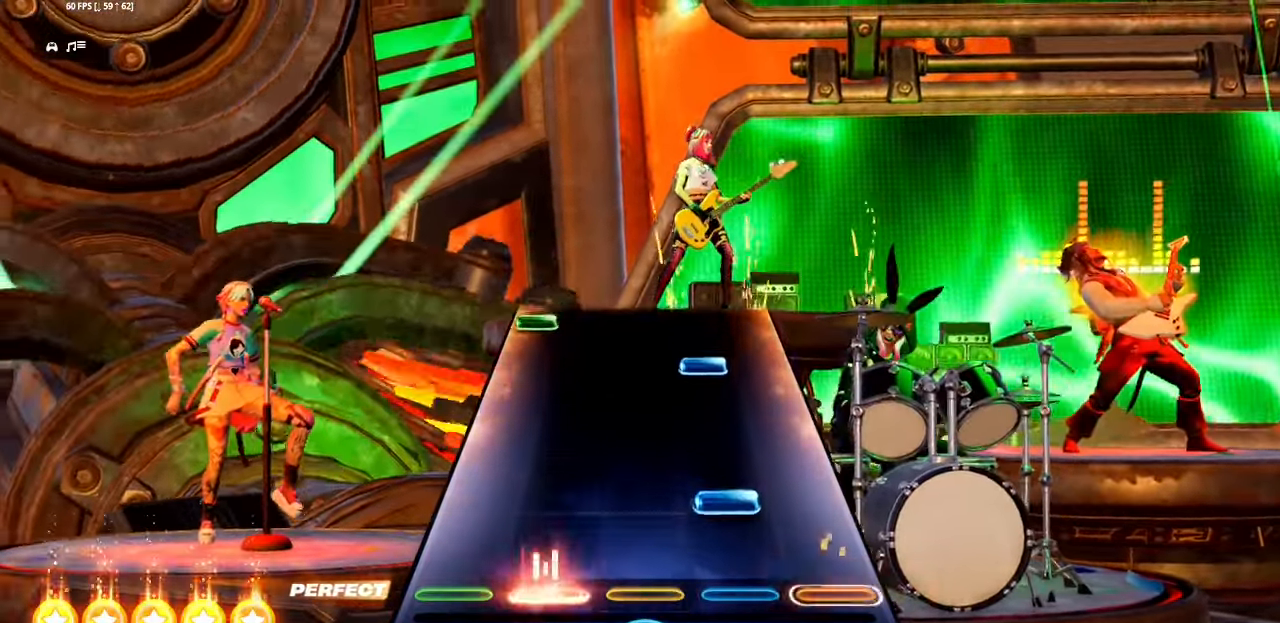
{"buttons": ["L2"], "events": [[50, "R1", "down"], [50, "R2", "down"], [200, "R1", "up"], [200, "R2", "up"], [366, "R1", "down"], [366, "R2", "down"], [483, "R1", "up"], [483, "R2", "up"], [500, "L2", "down"]]}
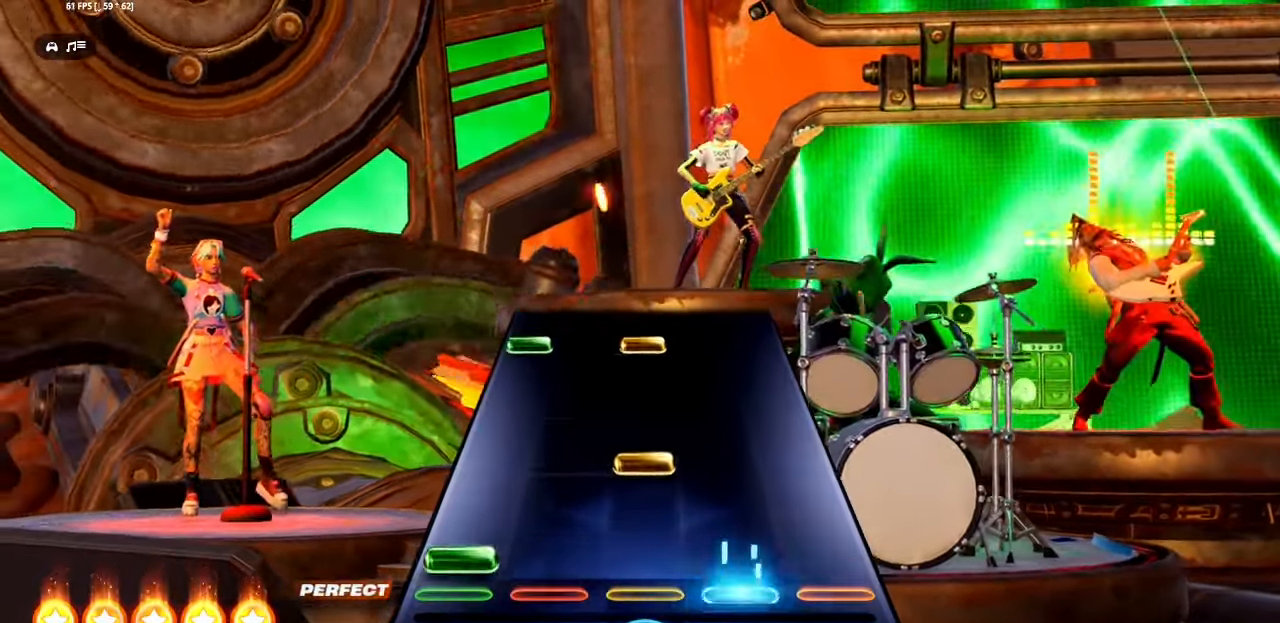
{"buttons": ["L2", "R1"], "events": [[100, "L2", "up"], [116, "R1", "down"], [250, "R1", "up"], [433, "L2", "down"], [433, "R1", "down"]]}
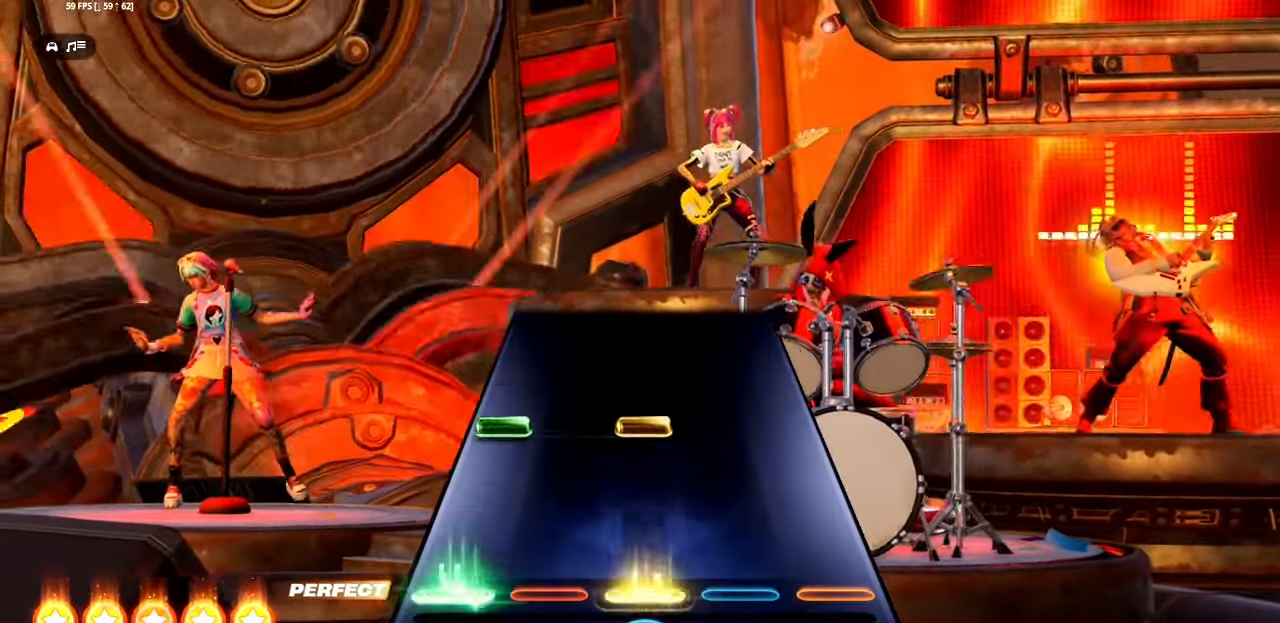
{"buttons": [], "events": [[33, "L2", "up"], [50, "R1", "up"], [183, "L2", "down"], [183, "R1", "down"], [283, "R1", "up"], [300, "L2", "up"]]}
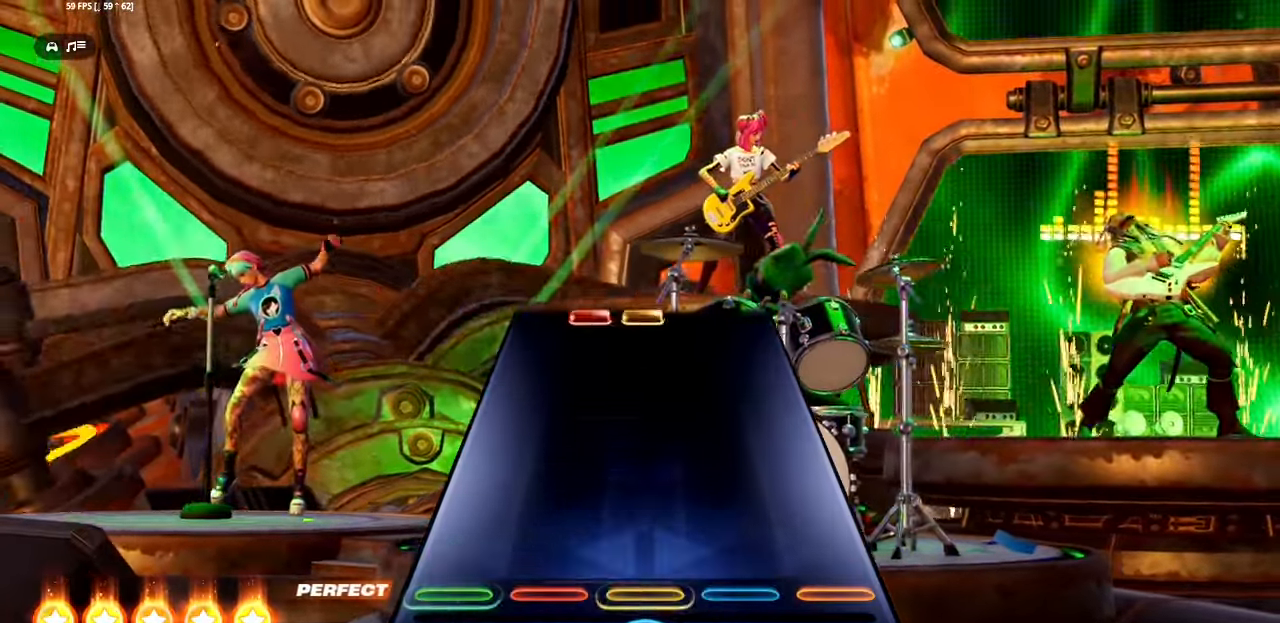
{"buttons": [], "events": []}
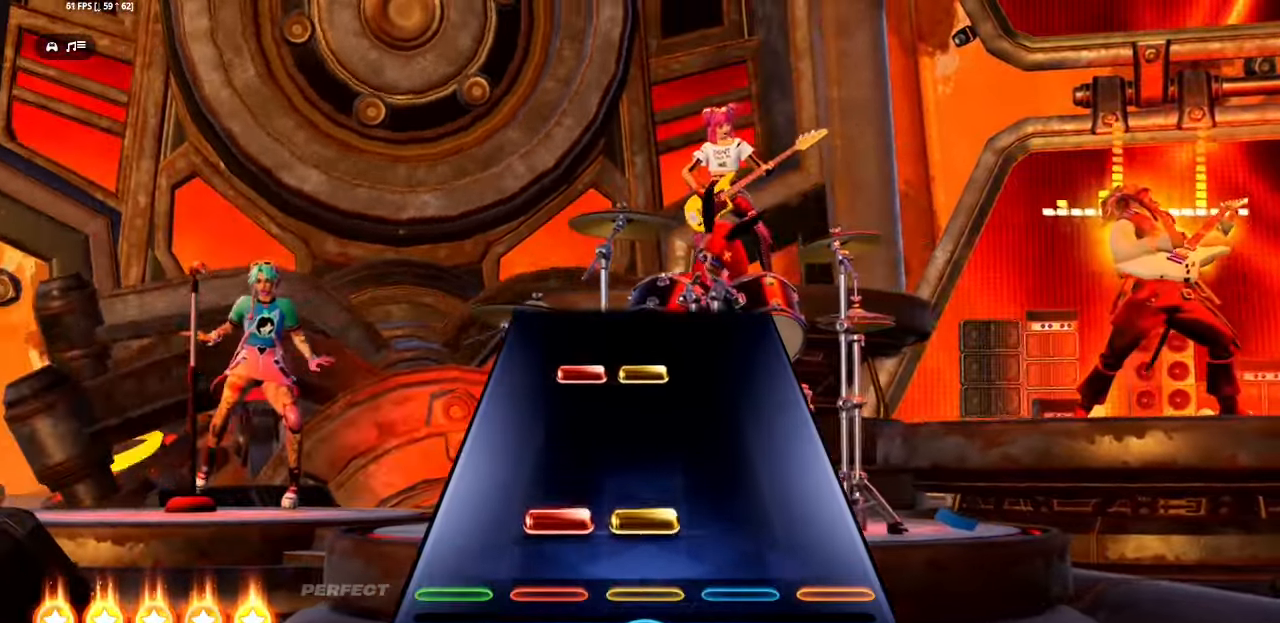
{"buttons": [], "events": [[33, "R1", "down"], [150, "R1", "up"], [316, "R1", "down"], [433, "R1", "up"]]}
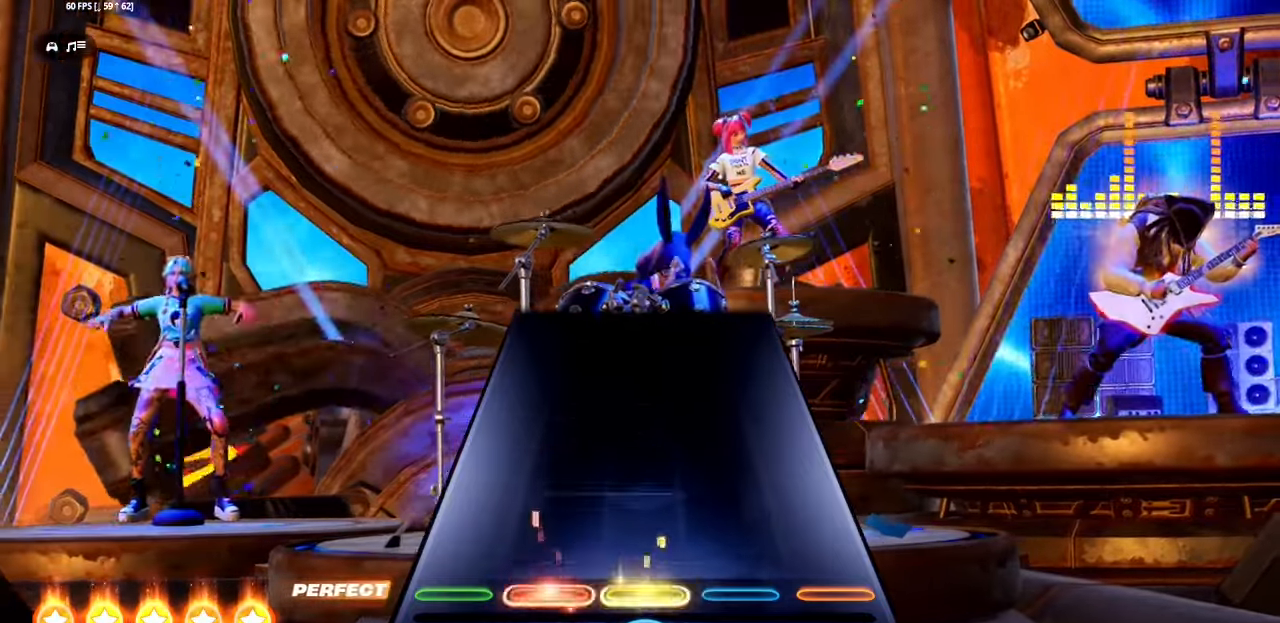
{"buttons": [], "events": []}
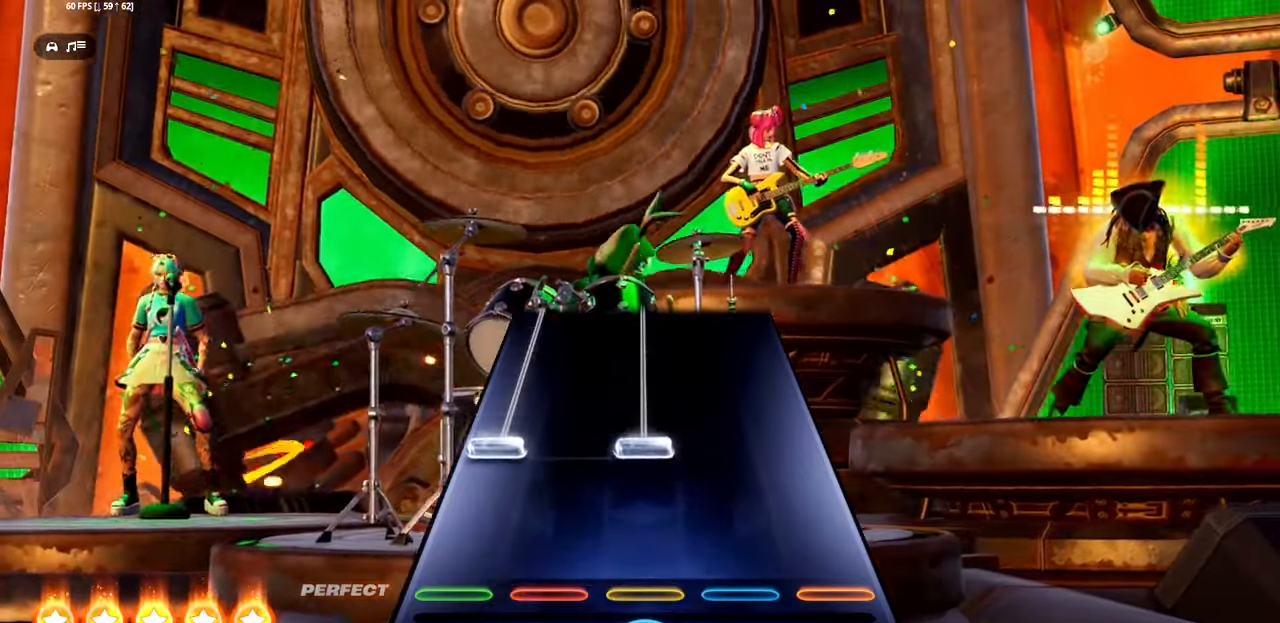
{"buttons": ["L2", "R1"], "events": [[150, "L2", "down"], [166, "R1", "down"]]}
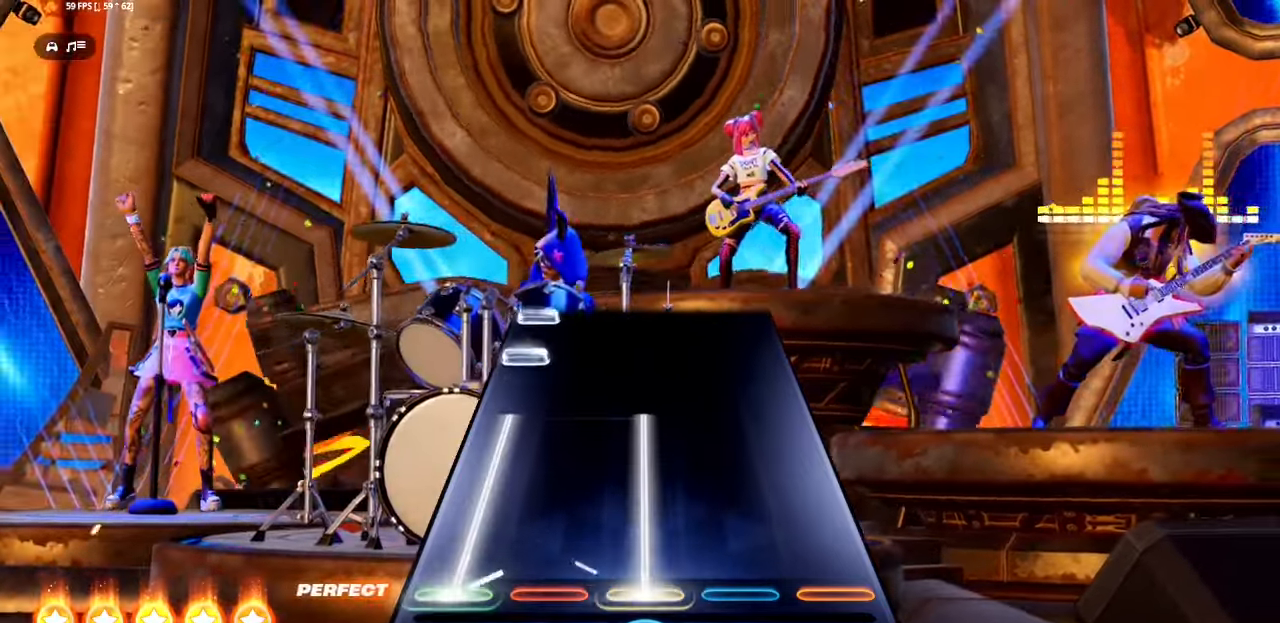
{"buttons": [], "events": [[266, "L2", "up"], [266, "R1", "up"], [383, "L2", "down"], [483, "L2", "up"]]}
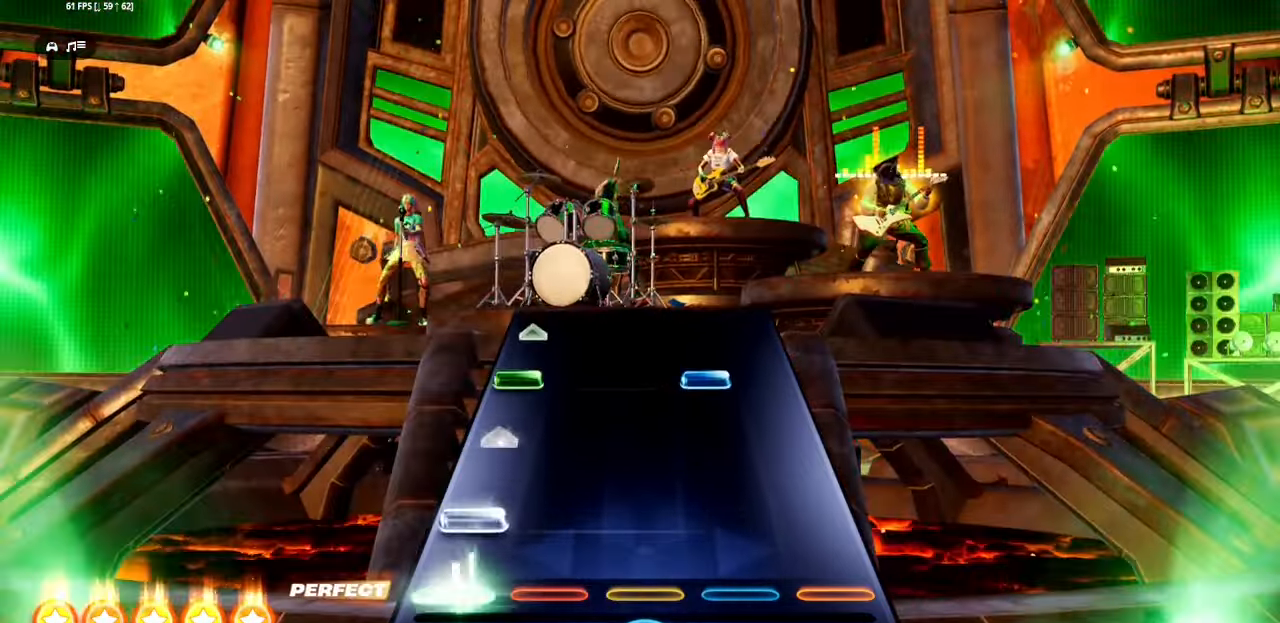
{"buttons": [], "events": [[50, "L2", "down"], [116, "L2", "up"], [316, "L2", "down"], [333, "R1", "down"], [333, "R2", "down"], [433, "L2", "up"], [450, "R1", "up"], [450, "R2", "up"]]}
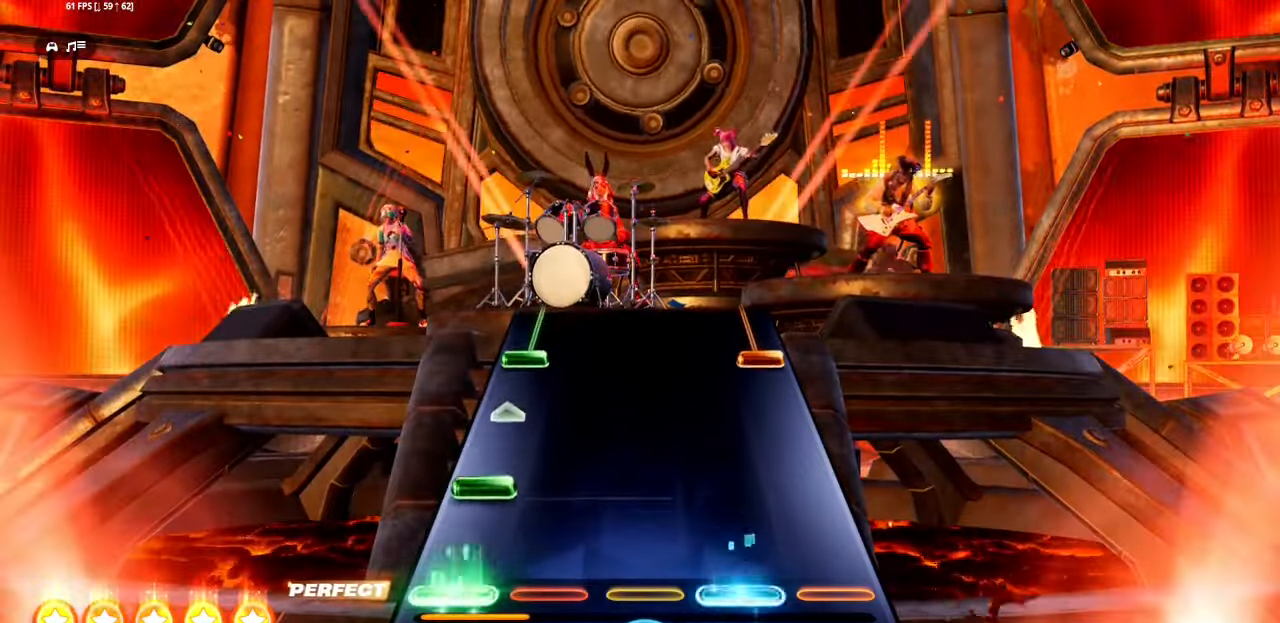
{"buttons": ["CROSS", "L2"], "events": [[100, "L2", "down"], [216, "L2", "up"], [366, "L2", "down"], [383, "CROSS", "down"]]}
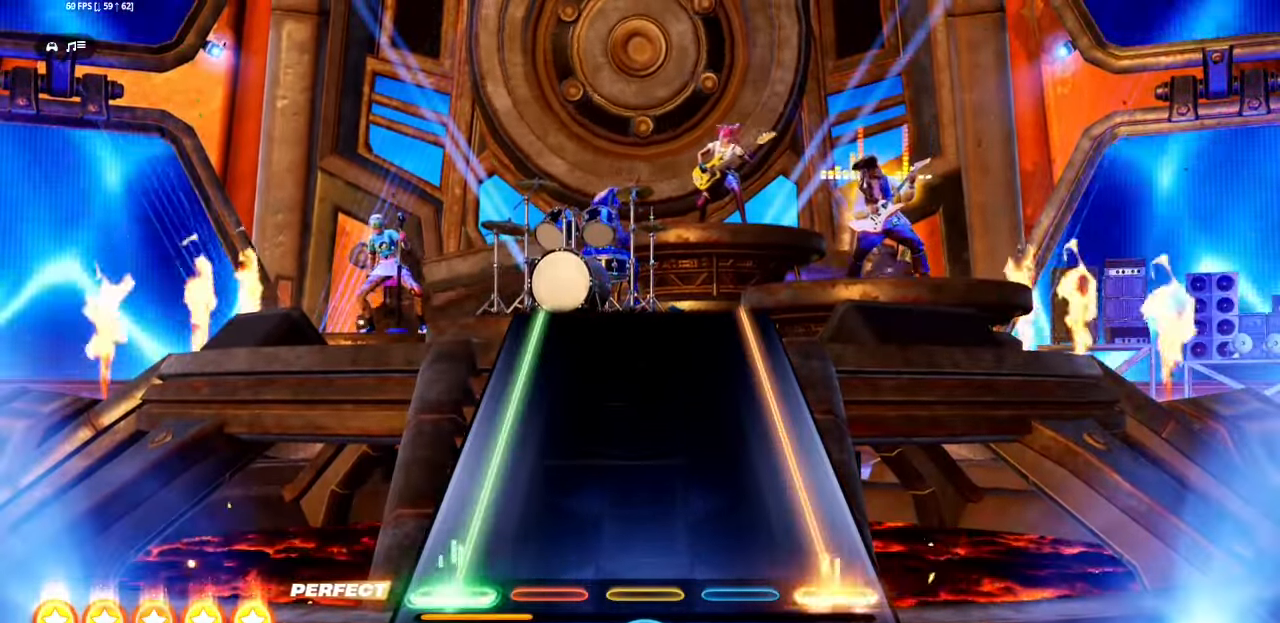
{"buttons": ["CROSS", "L2"], "events": []}
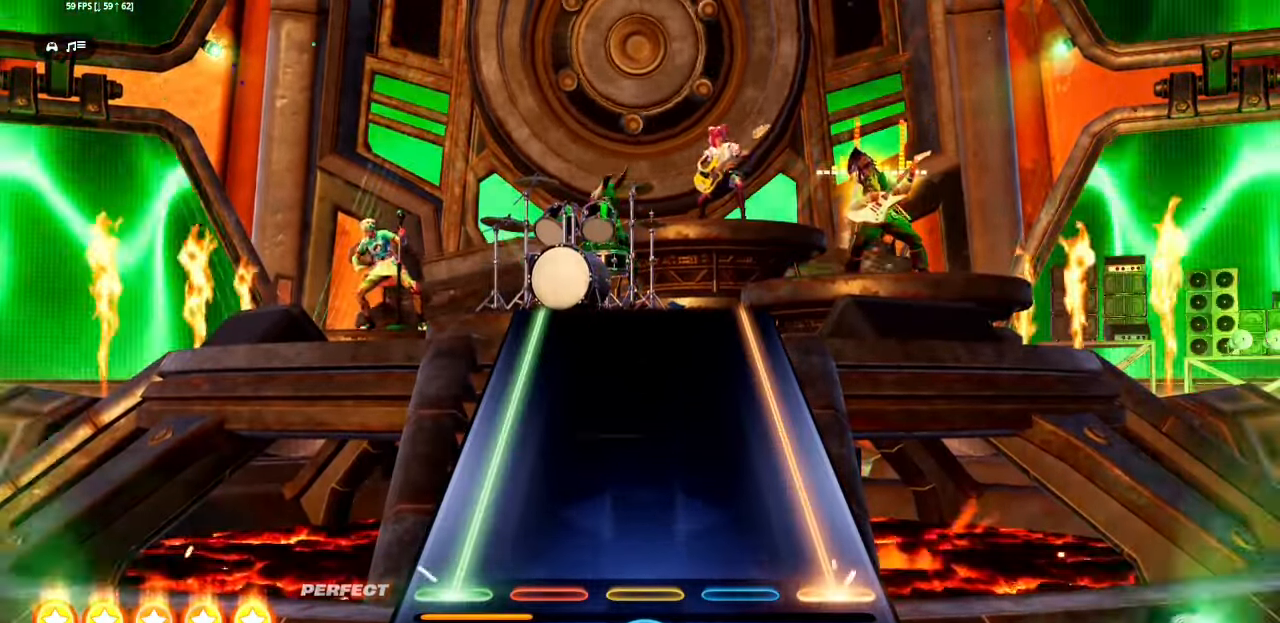
{"buttons": ["CROSS", "L2"], "events": []}
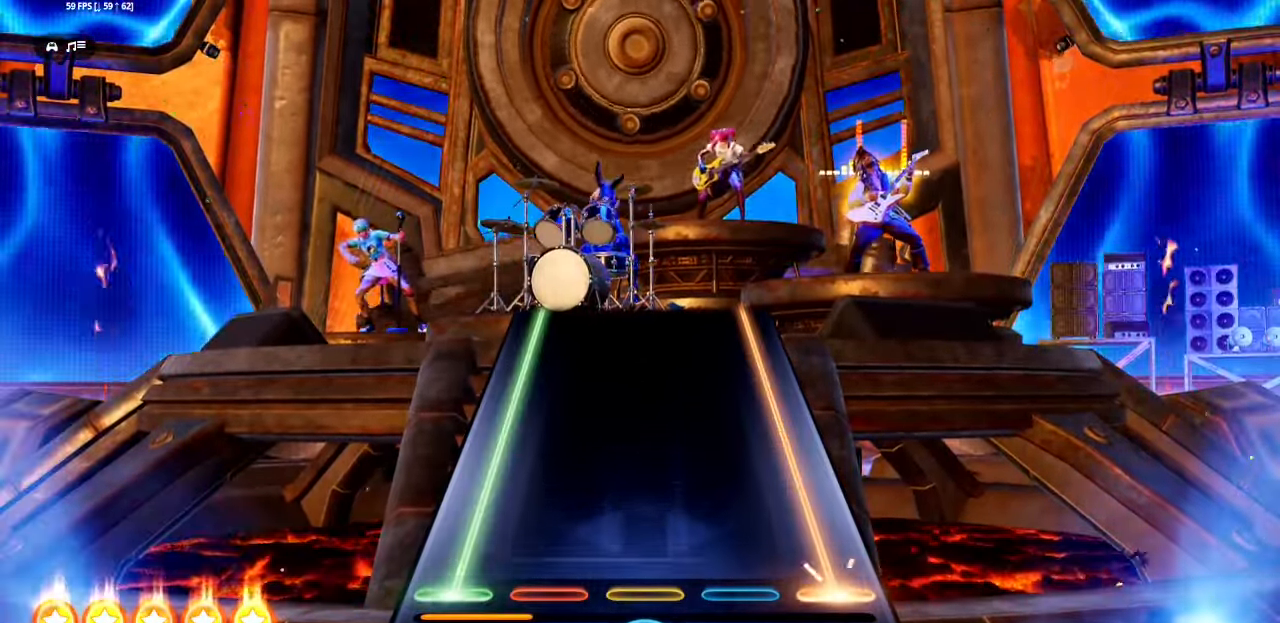
{"buttons": ["CROSS", "L2"], "events": []}
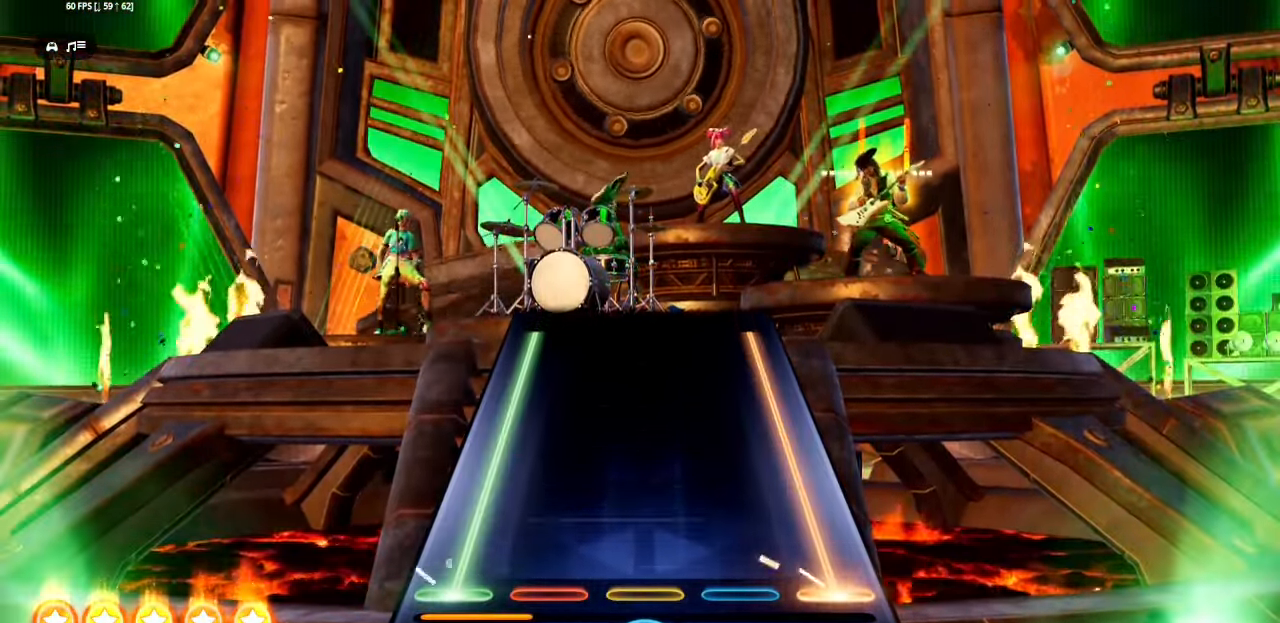
{"buttons": ["CROSS", "L2"], "events": []}
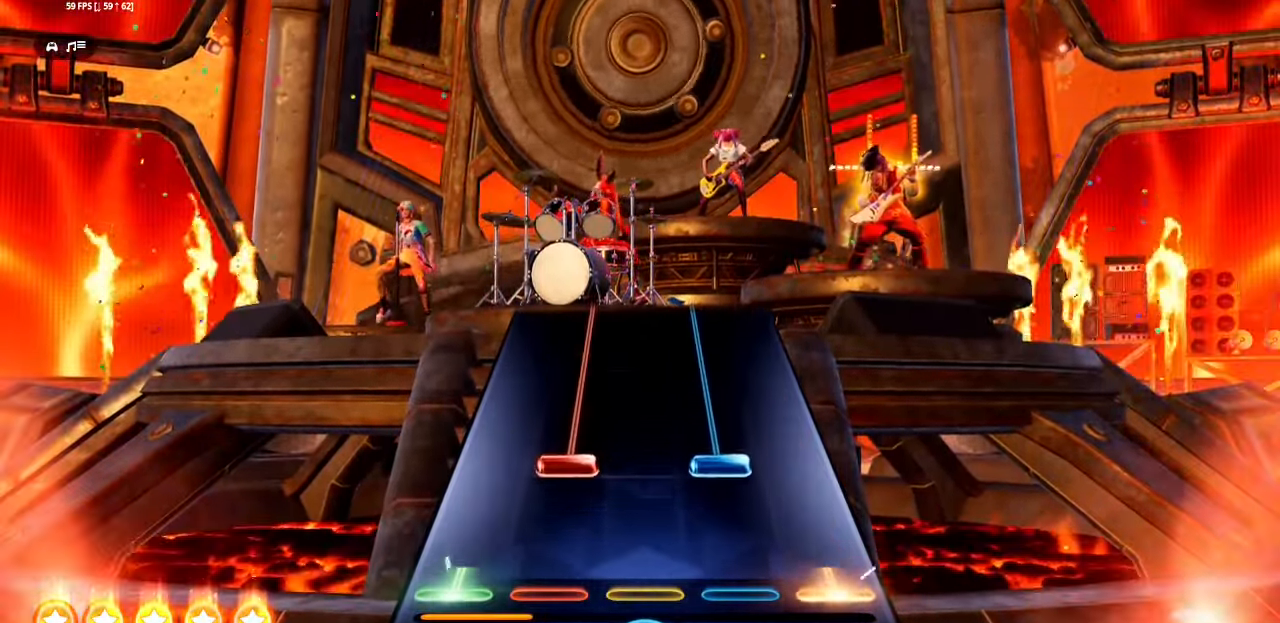
{"buttons": ["R1", "R2"], "events": [[33, "CROSS", "up"], [50, "L2", "up"], [133, "R1", "down"], [133, "R2", "down"]]}
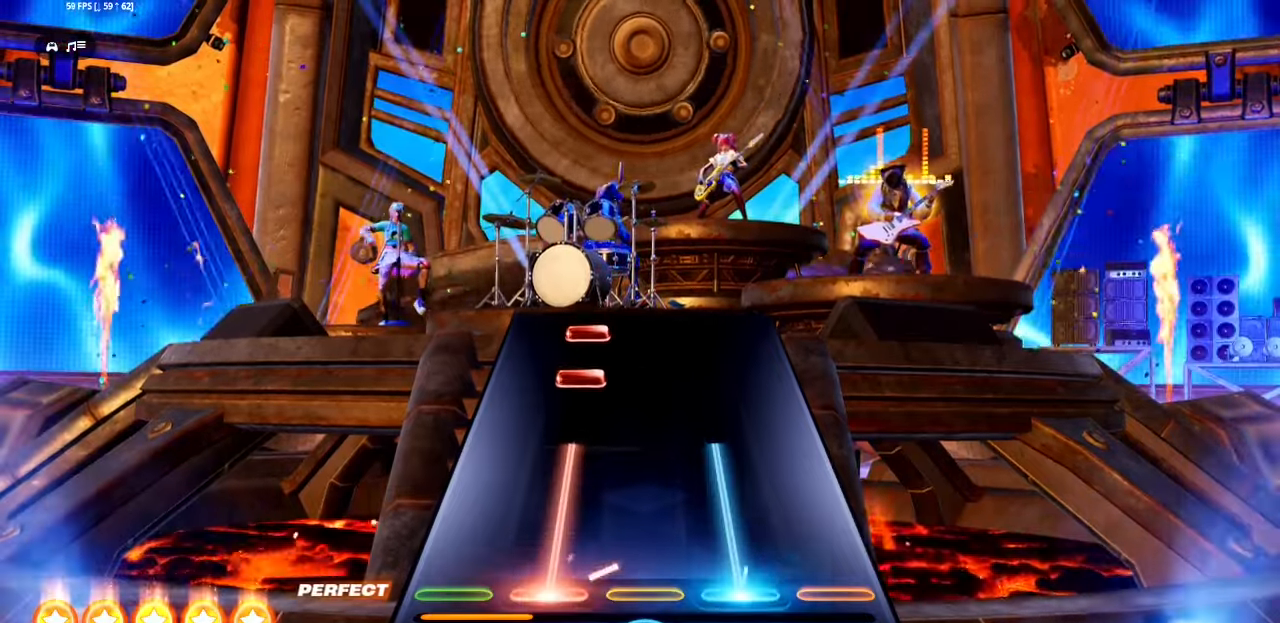
{"buttons": [], "events": [[266, "R1", "up"], [266, "R2", "up"]]}
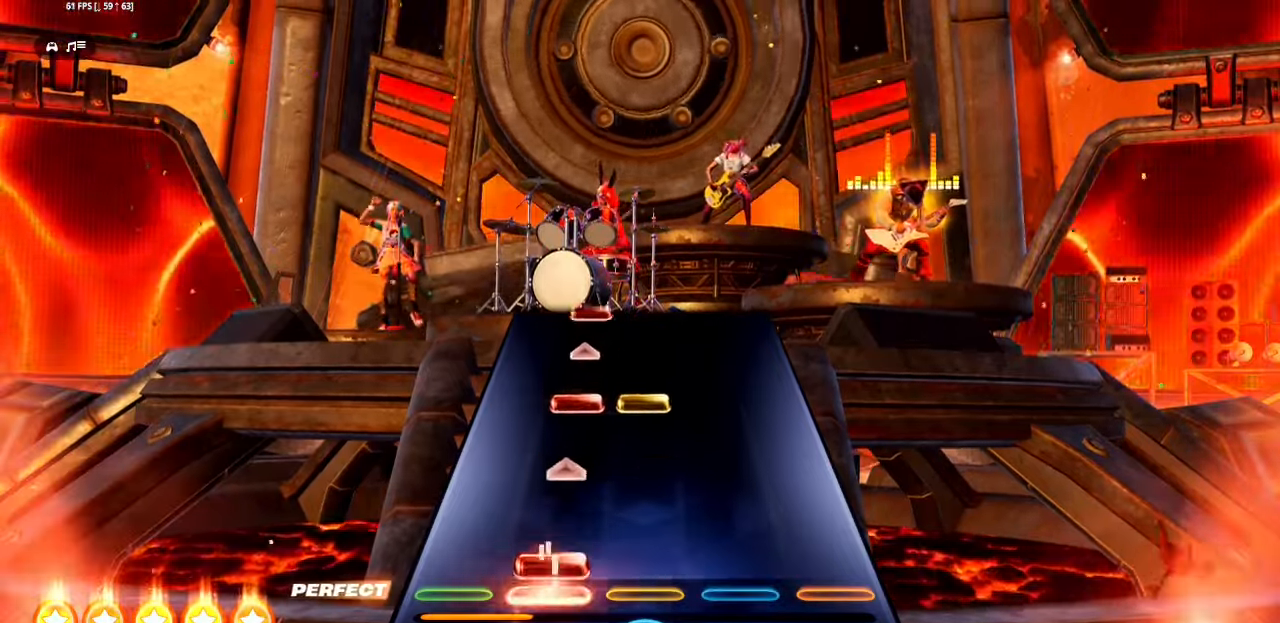
{"buttons": [], "events": [[266, "R1", "down"], [383, "R1", "up"]]}
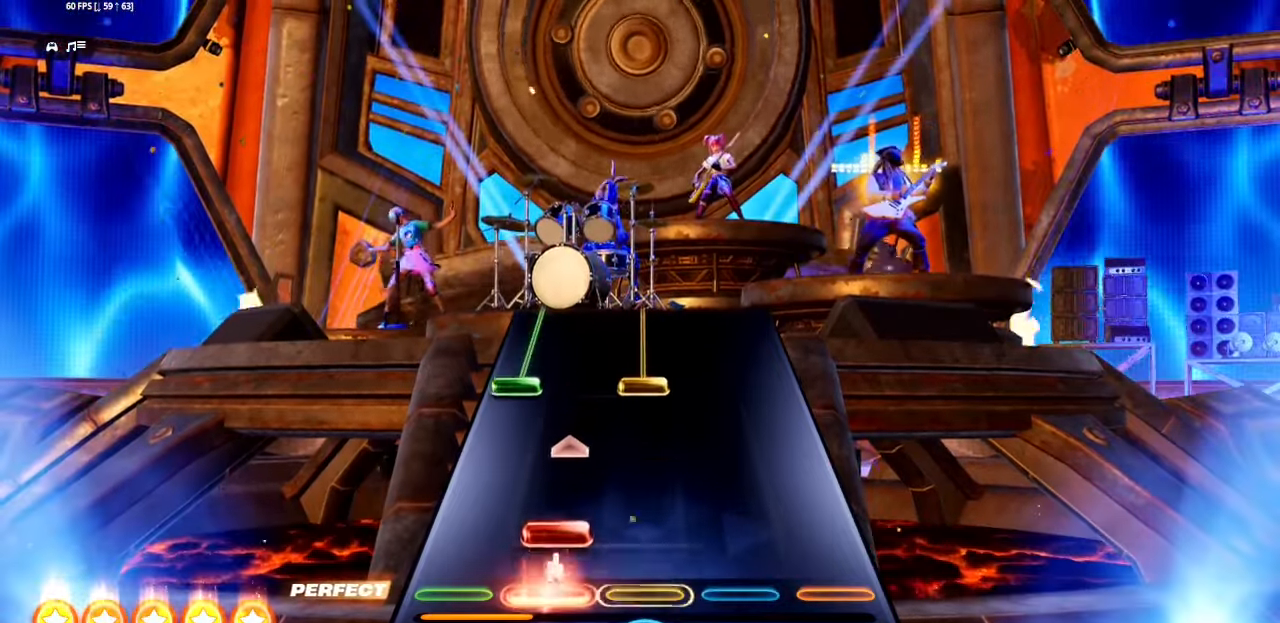
{"buttons": ["L2", "R1"], "events": [[300, "L2", "down"], [316, "R1", "down"]]}
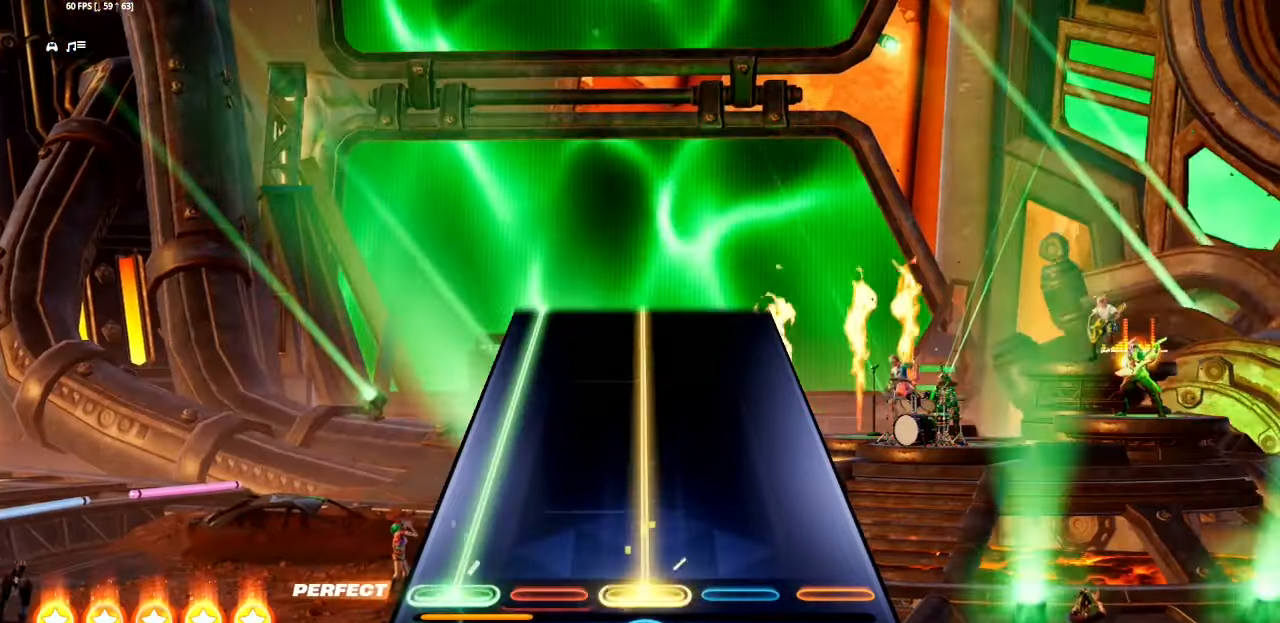
{"buttons": ["L2", "R1"], "events": []}
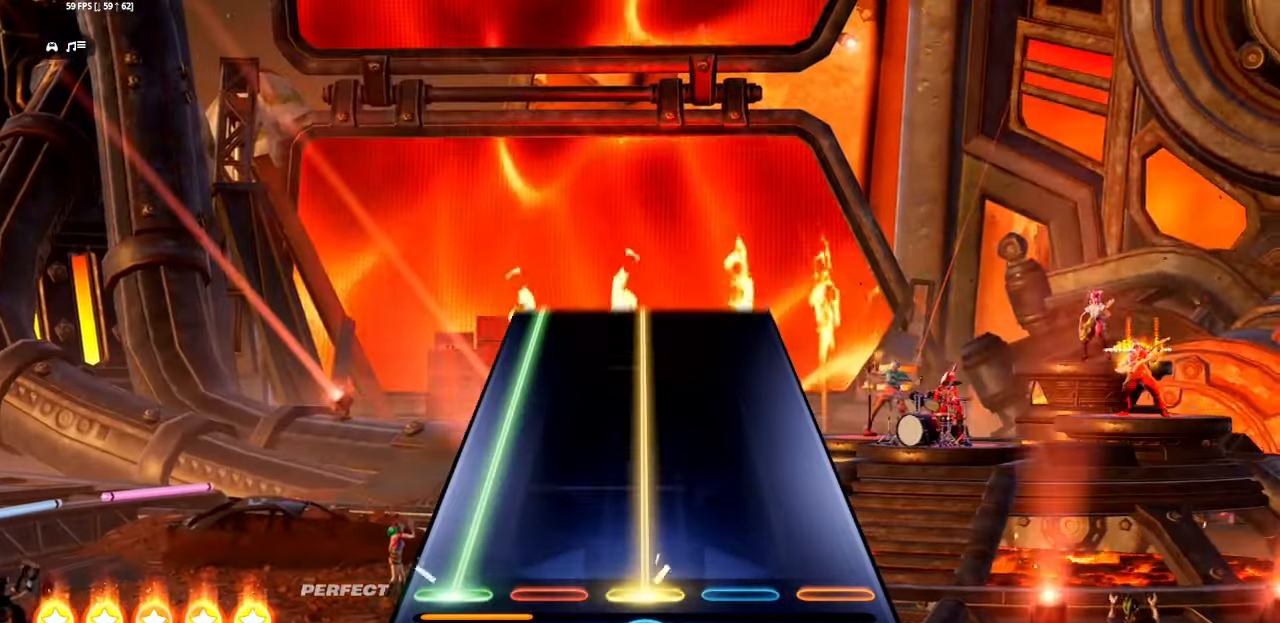
{"buttons": ["L2", "R1"], "events": []}
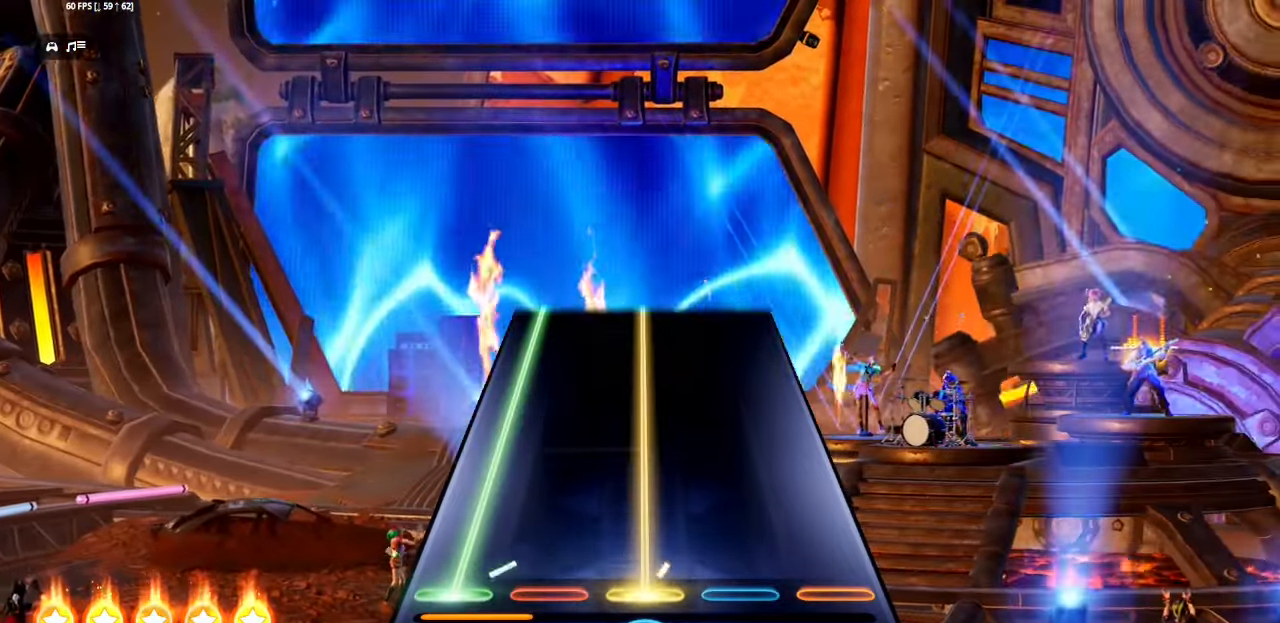
{"buttons": ["L2", "R1"], "events": []}
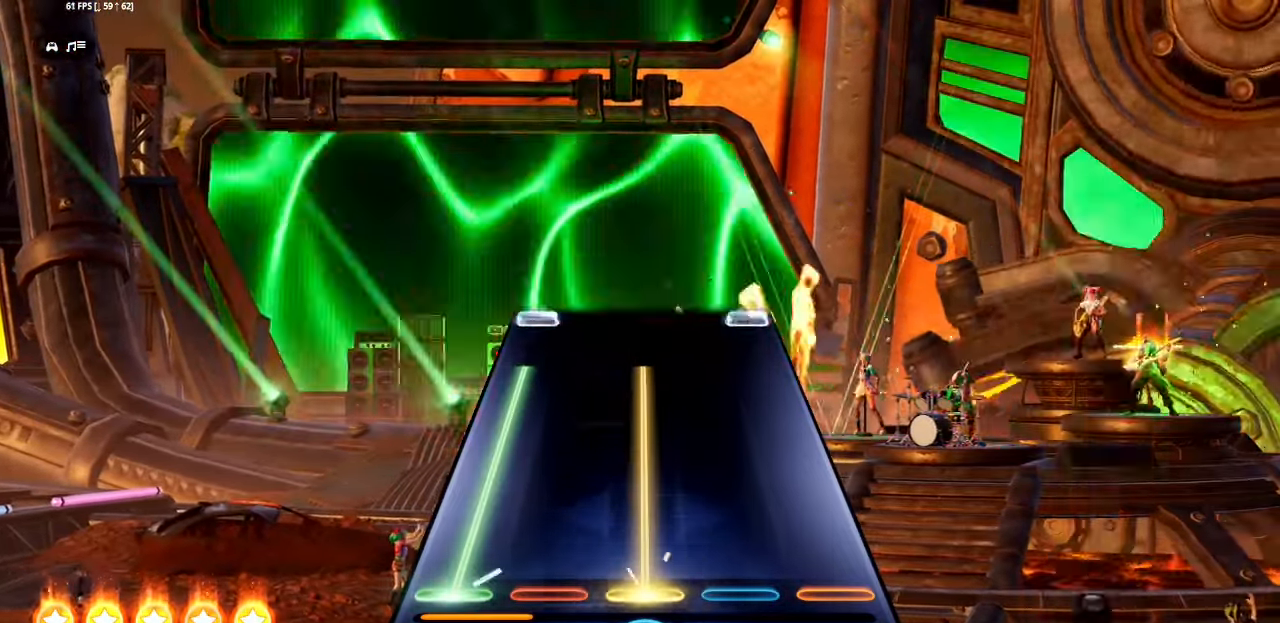
{"buttons": [], "events": [[433, "L2", "up"], [433, "R1", "up"]]}
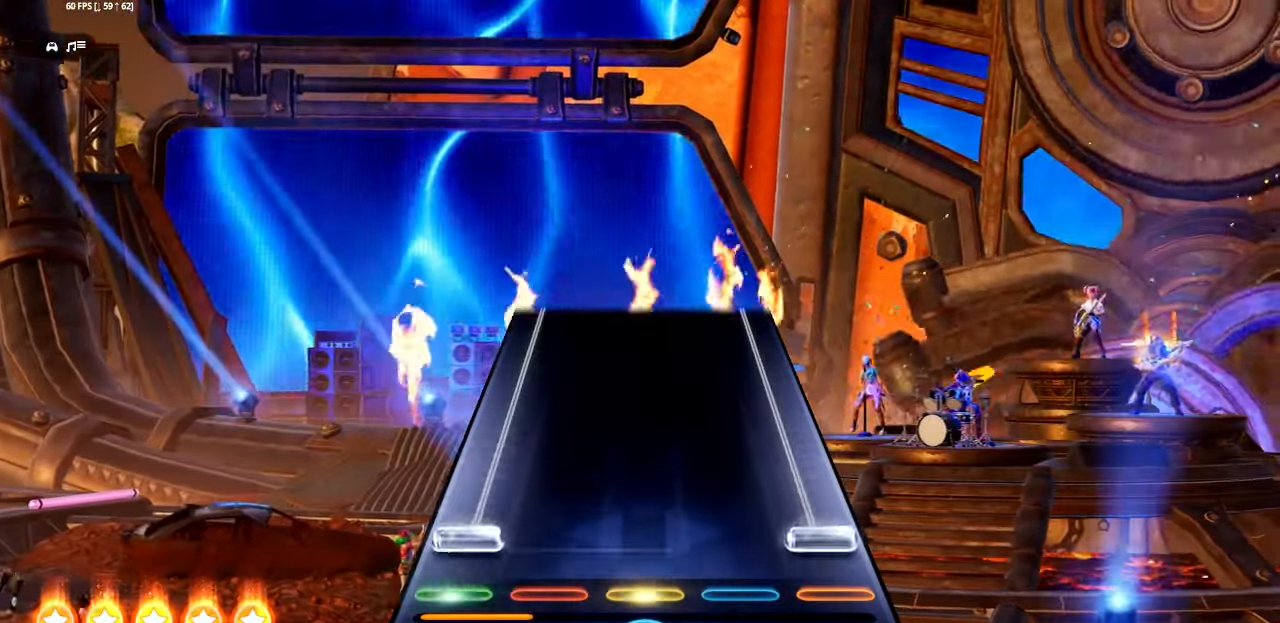
{"buttons": ["CROSS", "L2"], "events": [[16, "L2", "down"], [33, "CROSS", "down"]]}
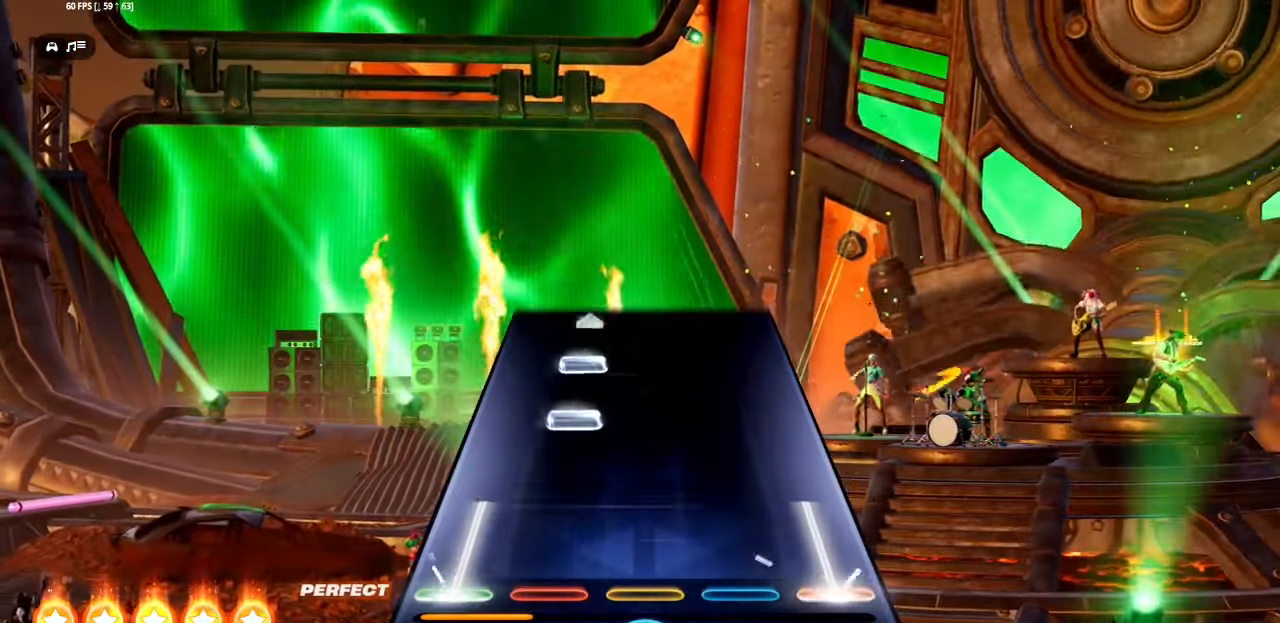
{"buttons": [], "events": [[150, "CROSS", "up"], [166, "L2", "up"]]}
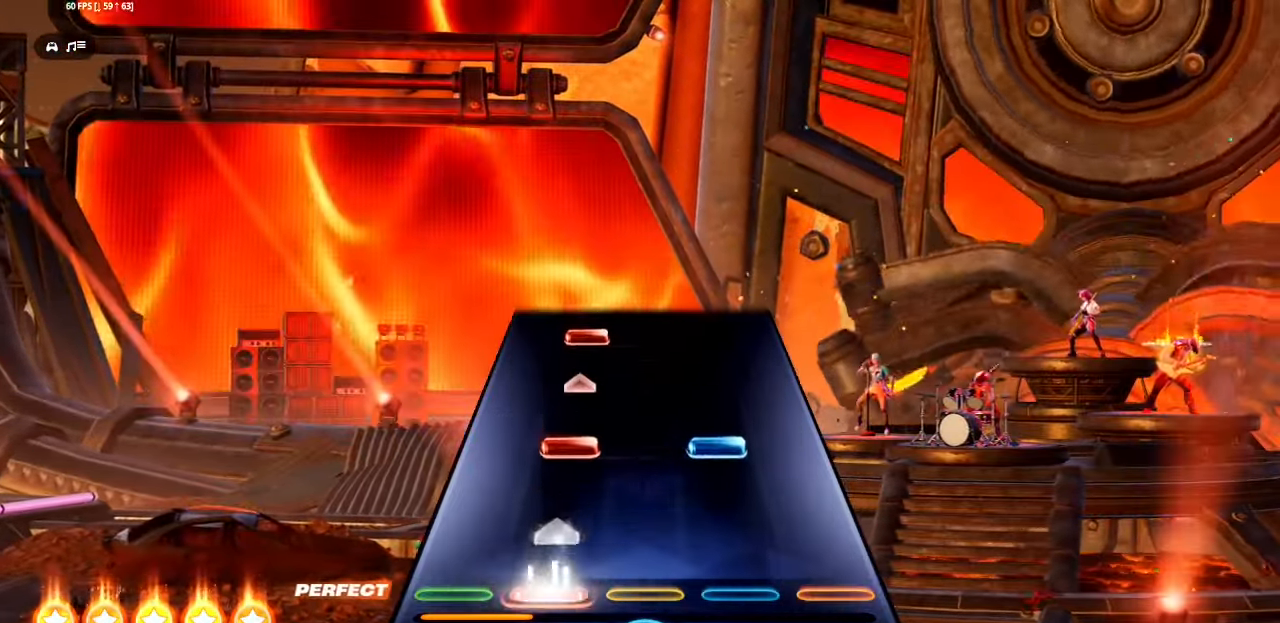
{"buttons": [], "events": [[183, "R1", "down"], [183, "R2", "down"], [300, "R1", "up"], [300, "R2", "up"]]}
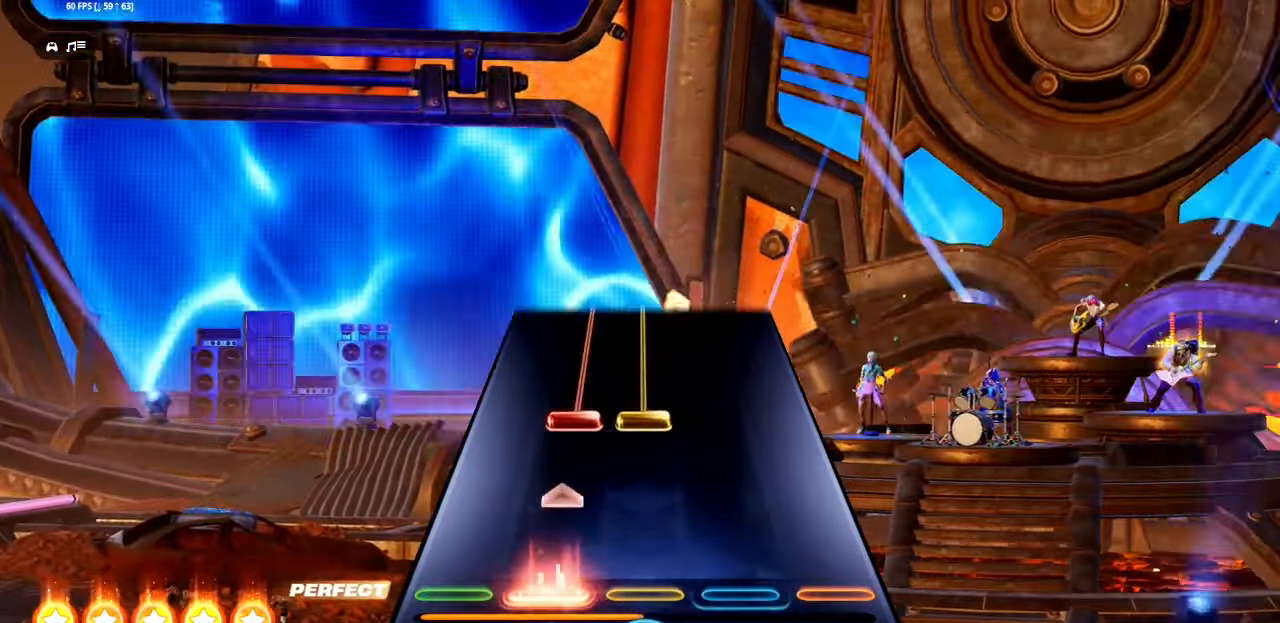
{"buttons": ["R1"], "events": [[216, "R1", "down"]]}